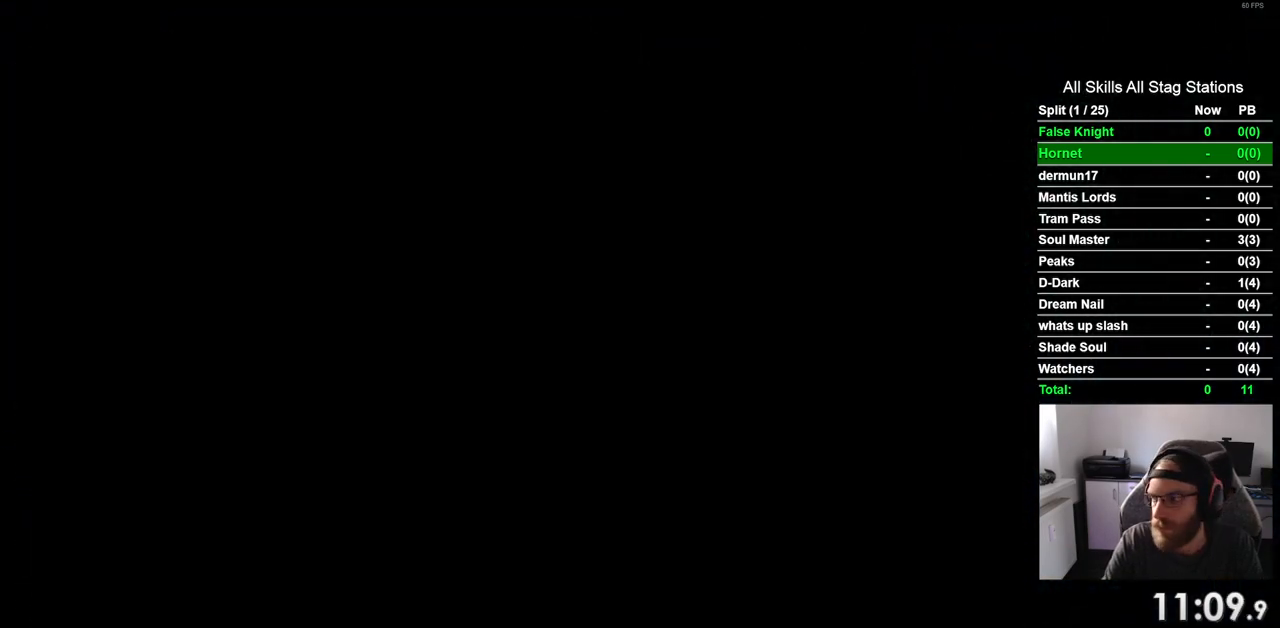
Gameplay with a controller (PlayStation layout); each line is a JSON object with the inputs held at the frame after it. "events" lists button and stick changes between this image and that frame as [ms after this image, input, new state], when the widget could be followed in between. Not read: R1.
{"buttons": ["DPAD_LEFT"], "left_stick": "center", "right_stick": "center", "events": []}
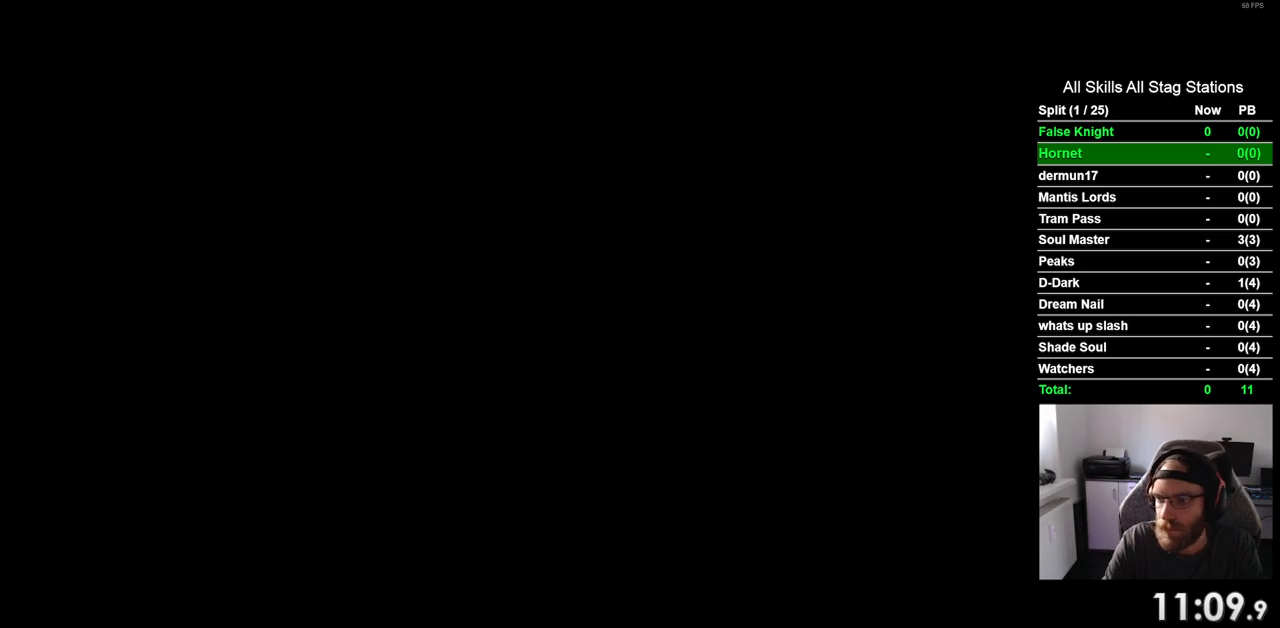
{"buttons": ["DPAD_LEFT"], "left_stick": "center", "right_stick": "center", "events": []}
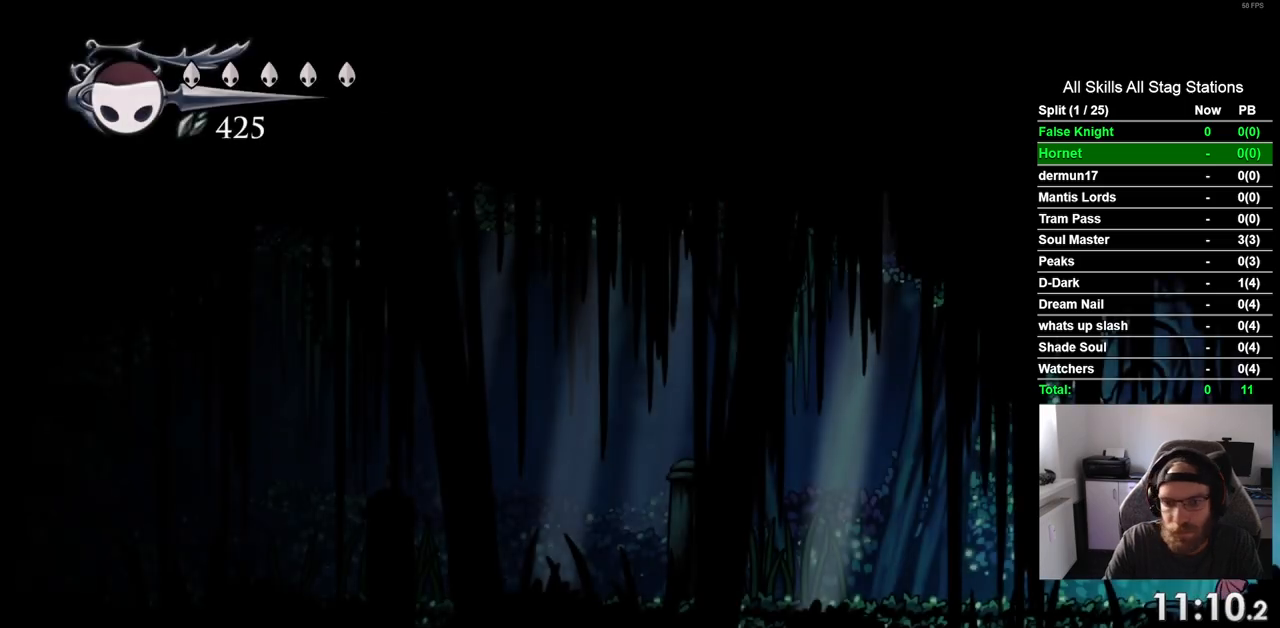
{"buttons": ["DPAD_LEFT"], "left_stick": "center", "right_stick": "center", "events": [[250, "SQUARE", "down"], [417, "SQUARE", "up"]]}
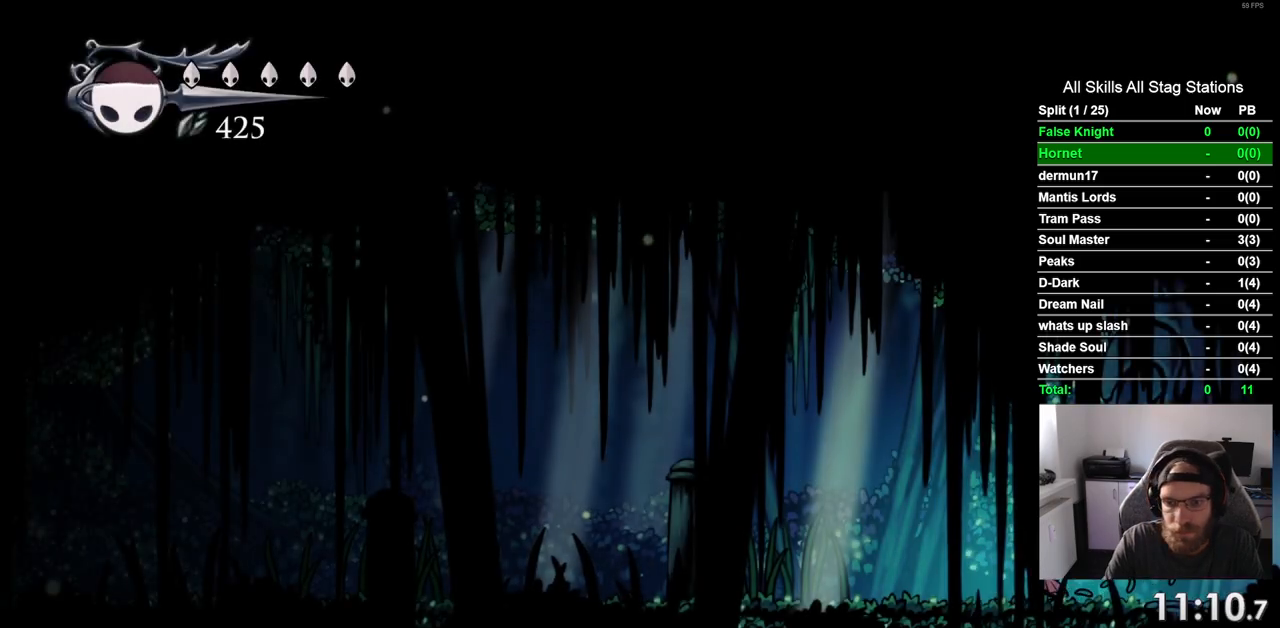
{"buttons": ["DPAD_LEFT"], "left_stick": "center", "right_stick": "center", "events": [[167, "SQUARE", "down"], [317, "SQUARE", "up"]]}